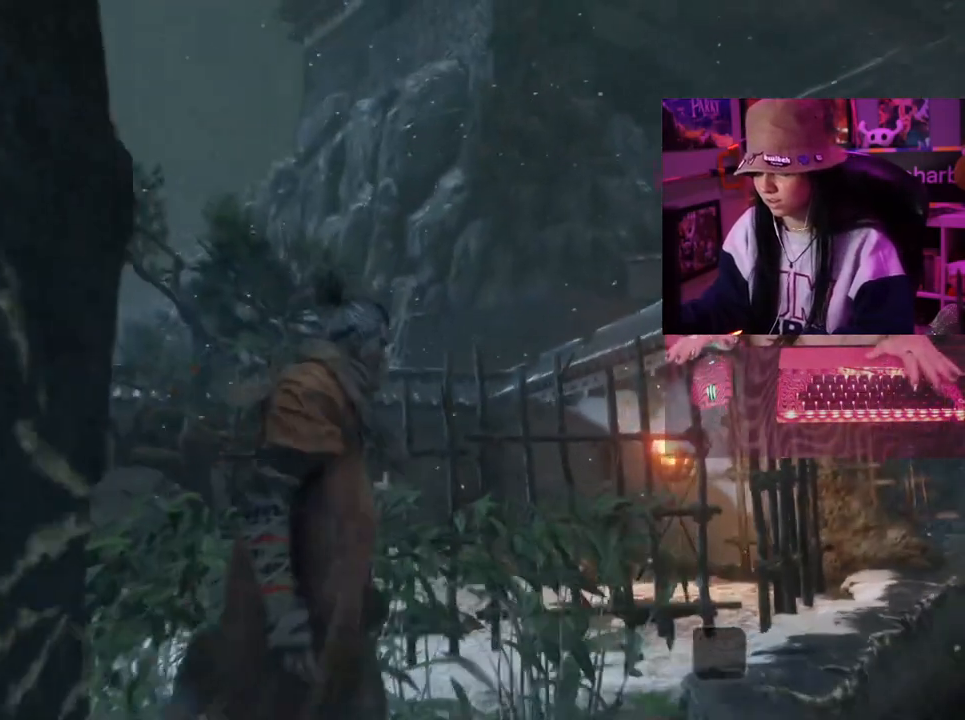
Gameplay with keyboard and mouse; each line is a JSON object with the keys and mouse buttons held at the frame after it. "events" lists presses ("down") and releases ("up") of "1", "2", "3", "4", "5", "a", "alt", "c", "caps_lock", "ctrl", "d", "e", "f", "g", "q", "r", "s", "shift", "space", "t", "tab", "v", "w", "x", "z", "mouse_left", "mouse_wheel" and "mouse_right" between this image and that frame as [ms after this image, input, new state], when the widget could be followed in between. "mouse_left", "mouse_wheel", "mouse_right" = the "left", "wheel", "right" buttons of the "mouse" list. No other keys are recorded. "wheel" means that the mouse wheel is clicked or scrolled. Not read: mouse_move.
{"keys": [], "mouse": [], "events": []}
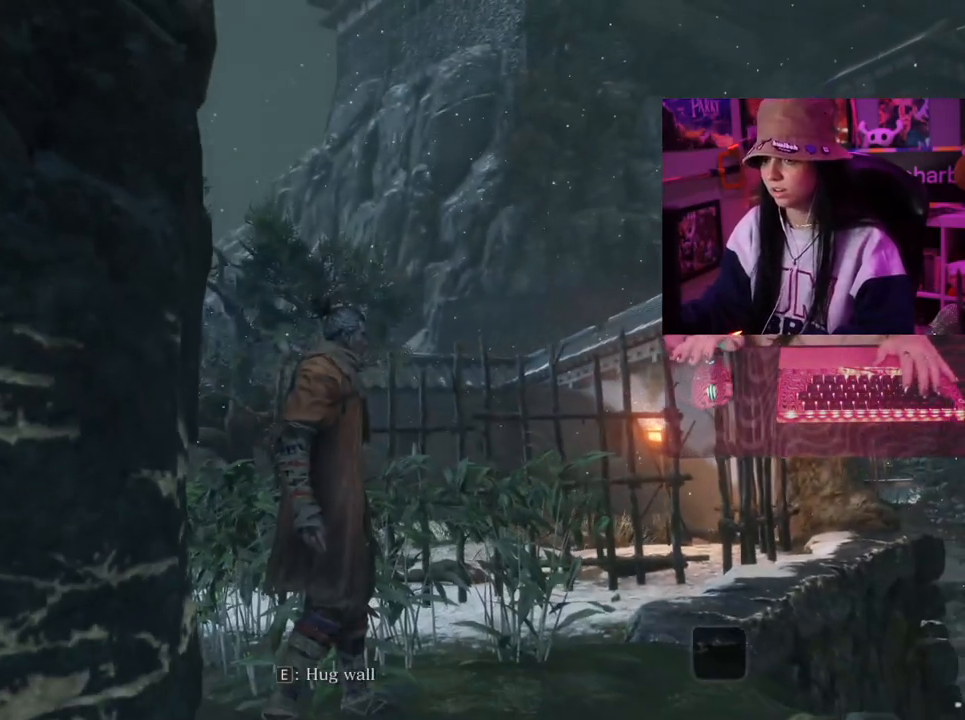
{"keys": [], "mouse": [], "events": []}
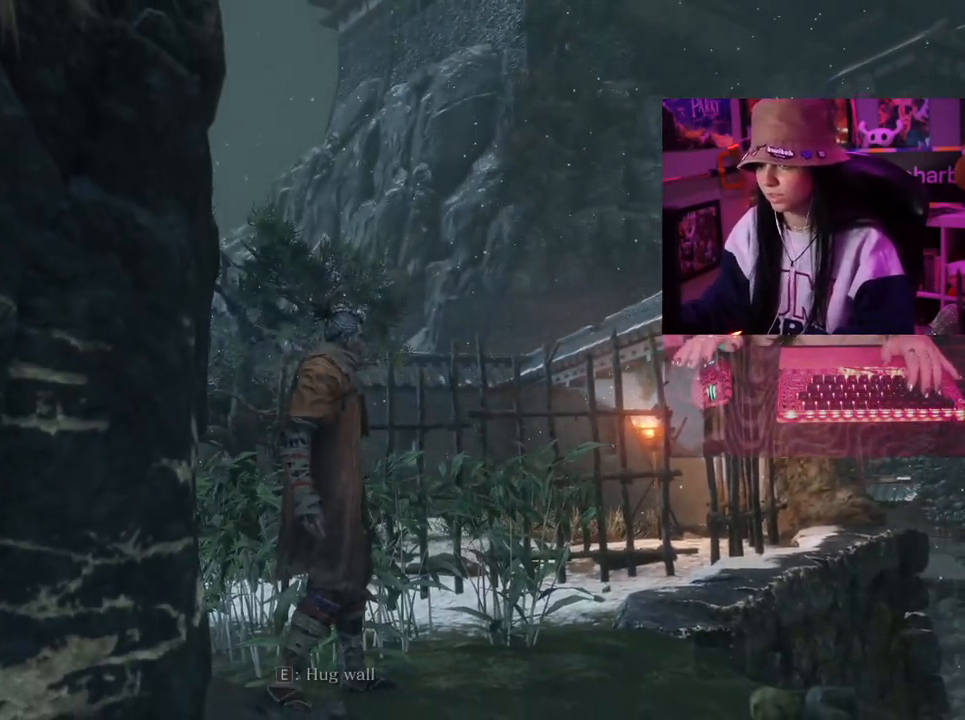
{"keys": [], "mouse": [], "events": [[83, "q", "down"], [183, "q", "up"]]}
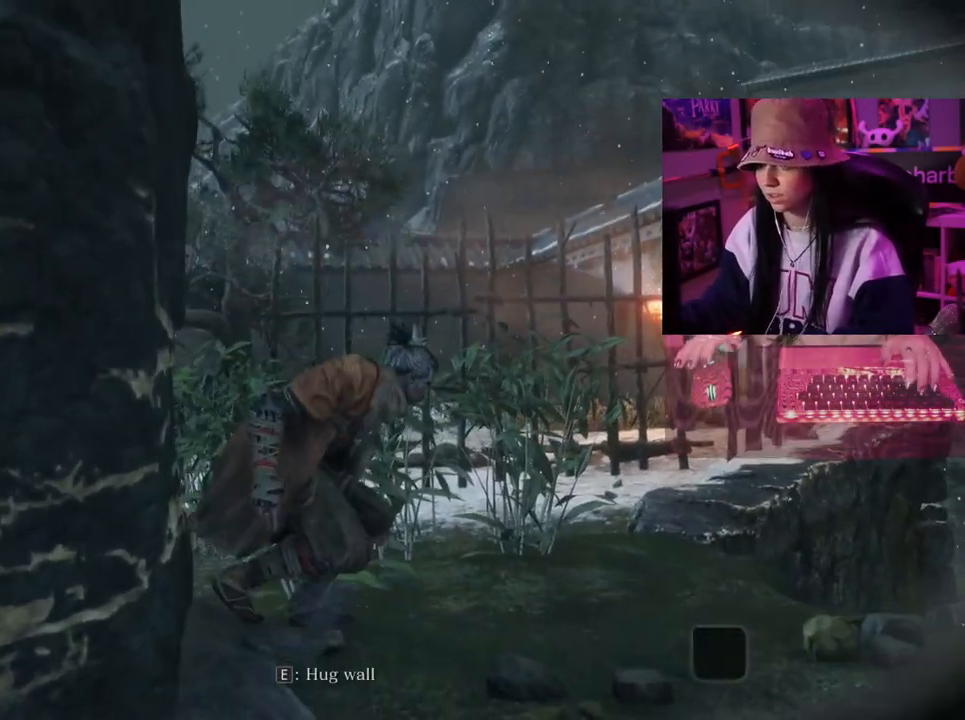
{"keys": [], "mouse": [], "events": []}
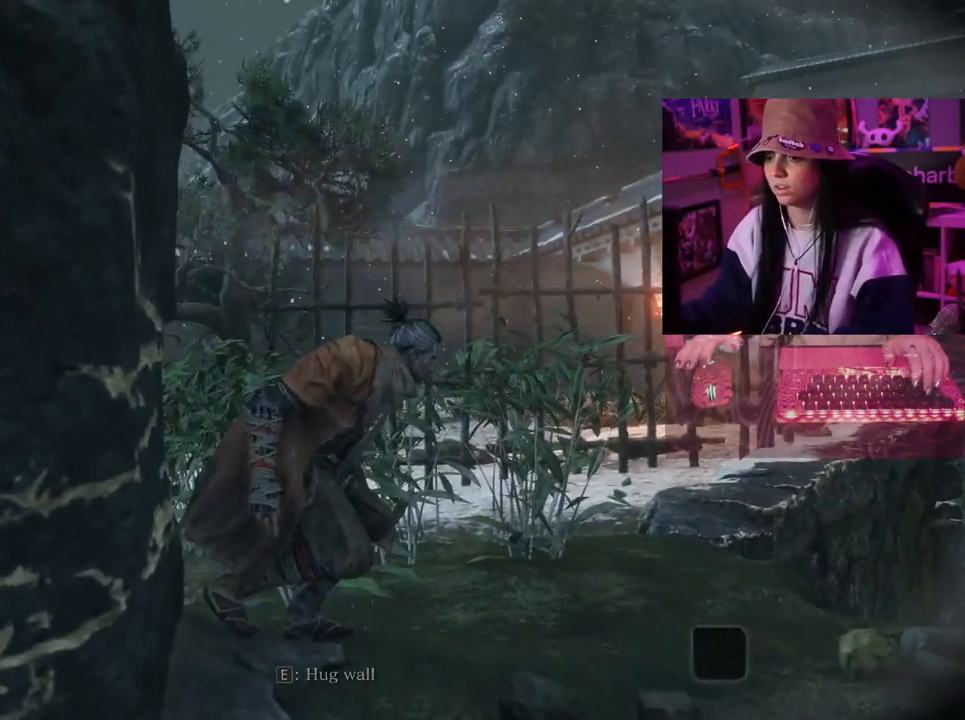
{"keys": [], "mouse": [], "events": [[400, "w", "down"], [483, "w", "up"]]}
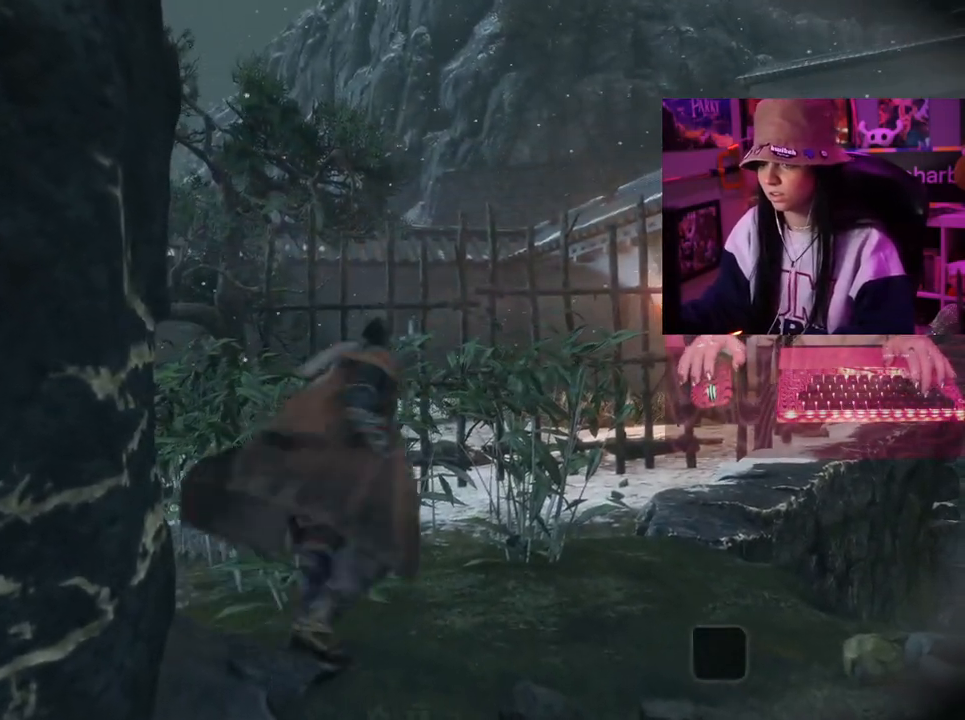
{"keys": [], "mouse": [], "events": []}
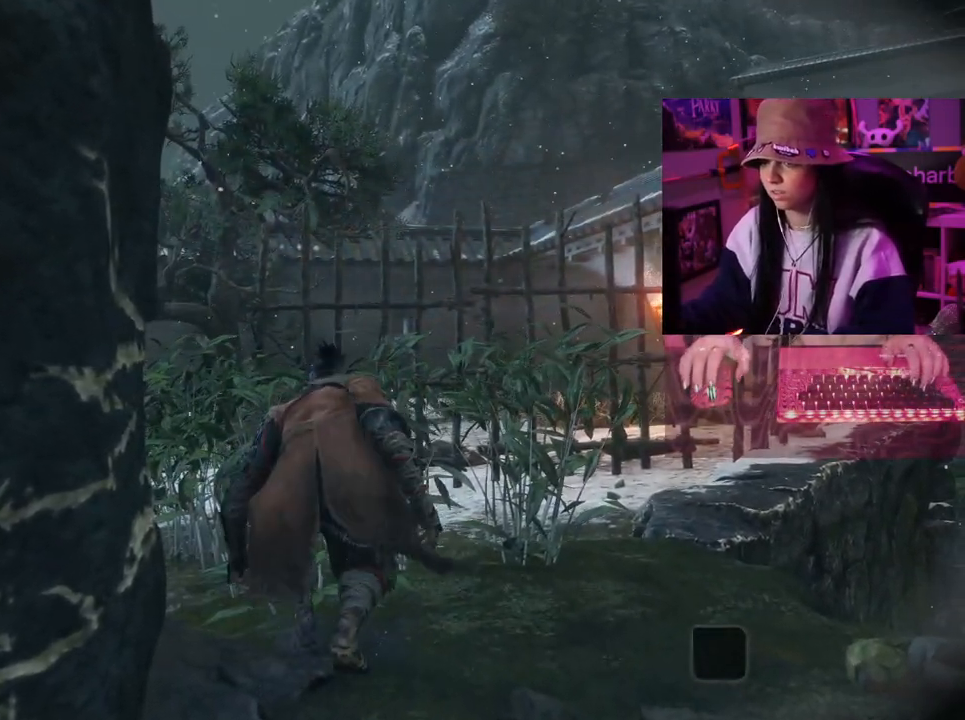
{"keys": [], "mouse": [], "events": []}
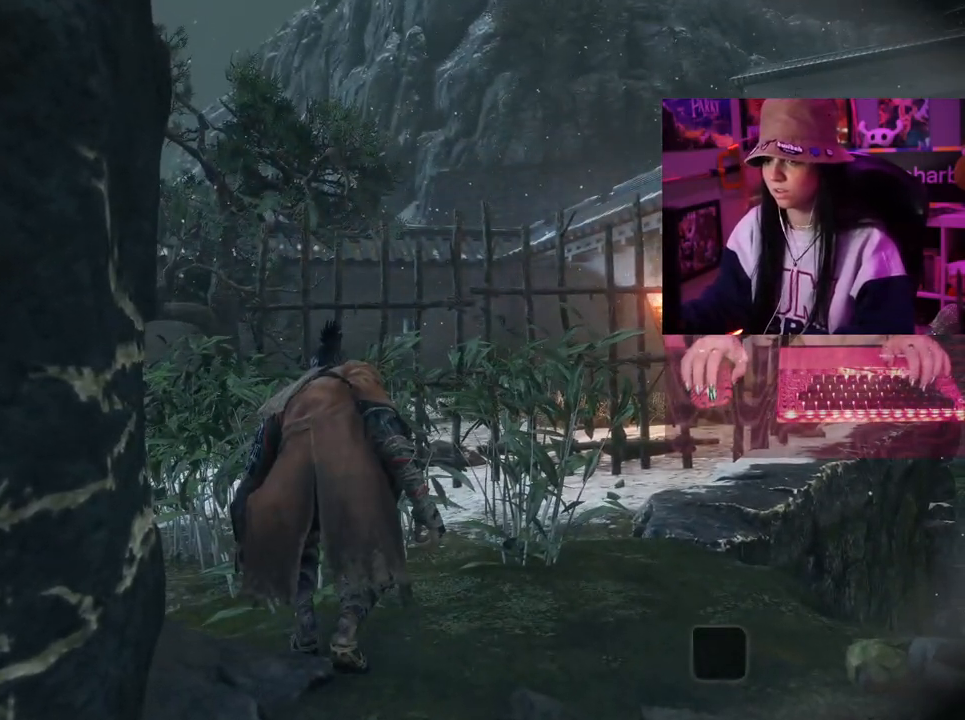
{"keys": [], "mouse": [], "events": [[217, "a", "down"], [300, "a", "up"]]}
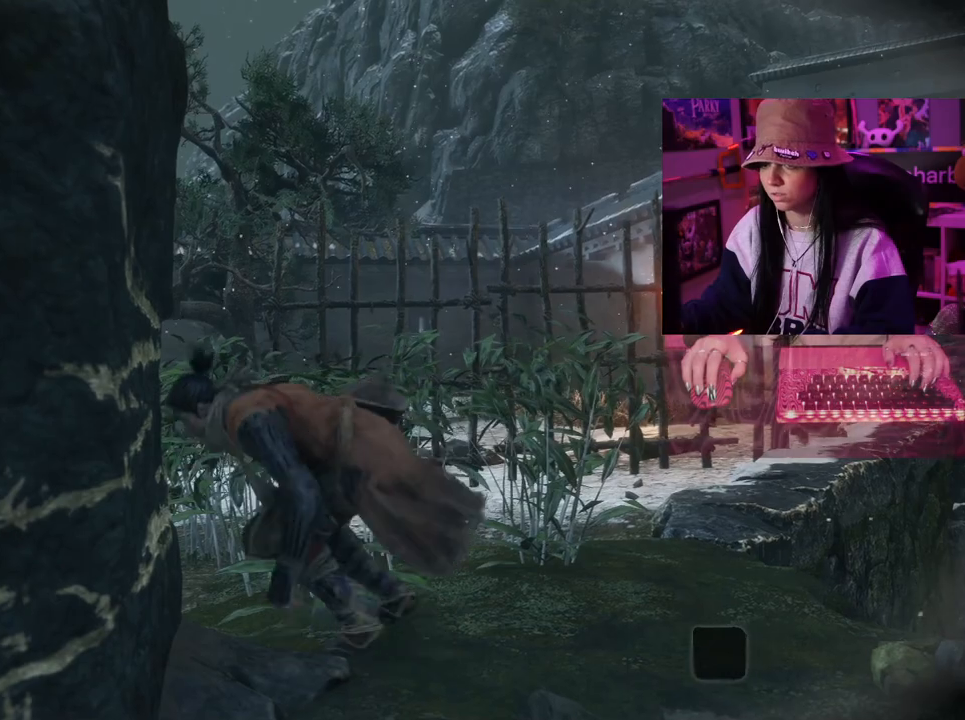
{"keys": [], "mouse": [], "events": []}
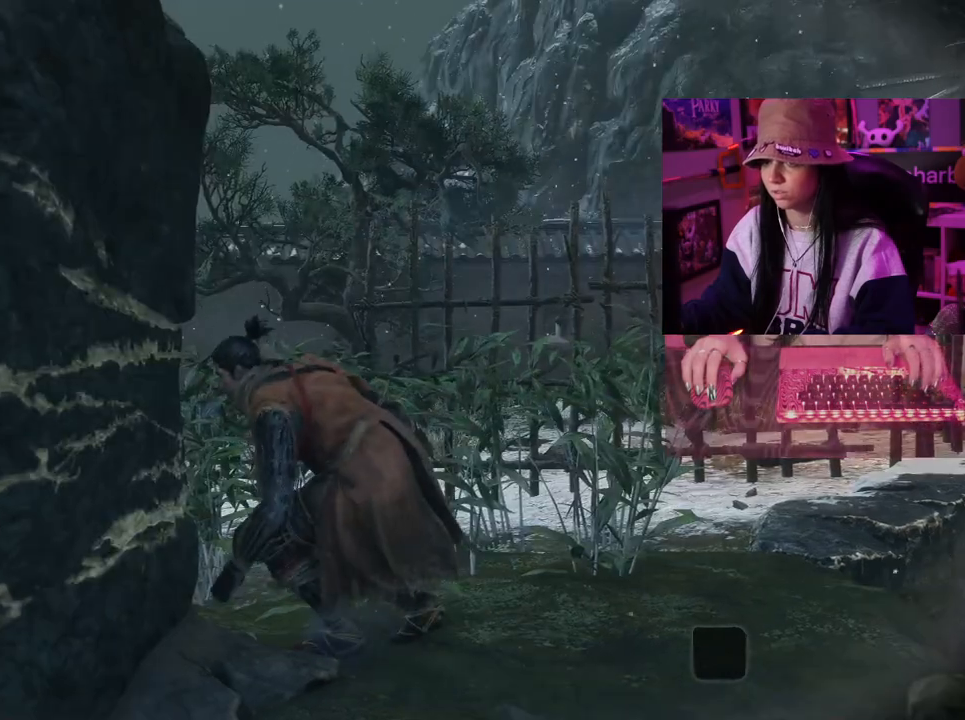
{"keys": [], "mouse": [], "events": [[150, "mouse_wheel", "down"], [283, "mouse_wheel", "up"]]}
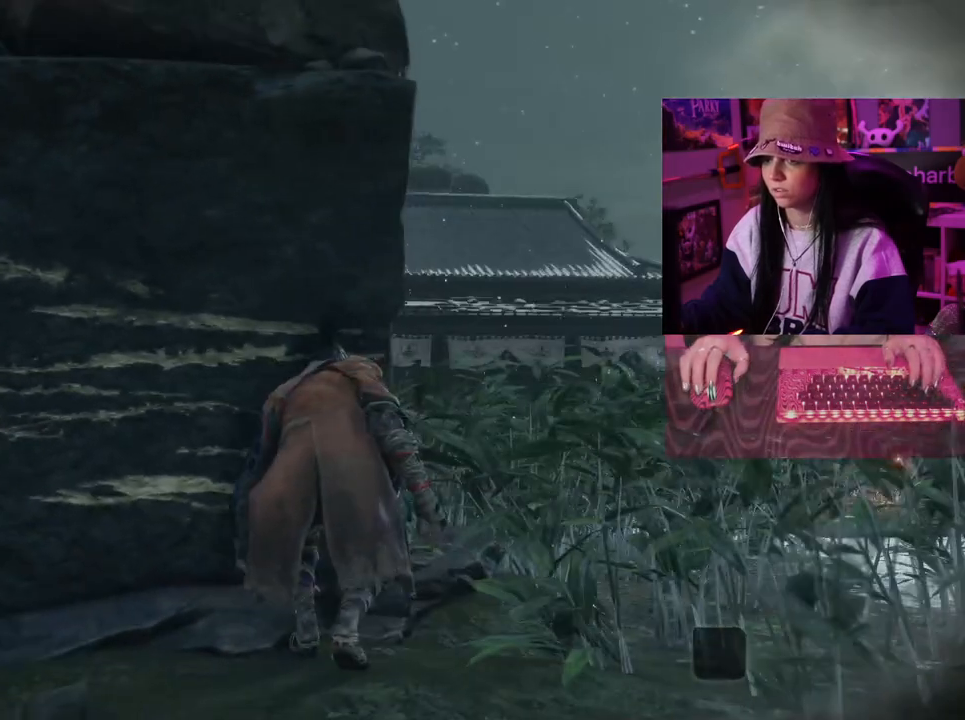
{"keys": ["w"], "mouse": [], "events": [[67, "w", "down"]]}
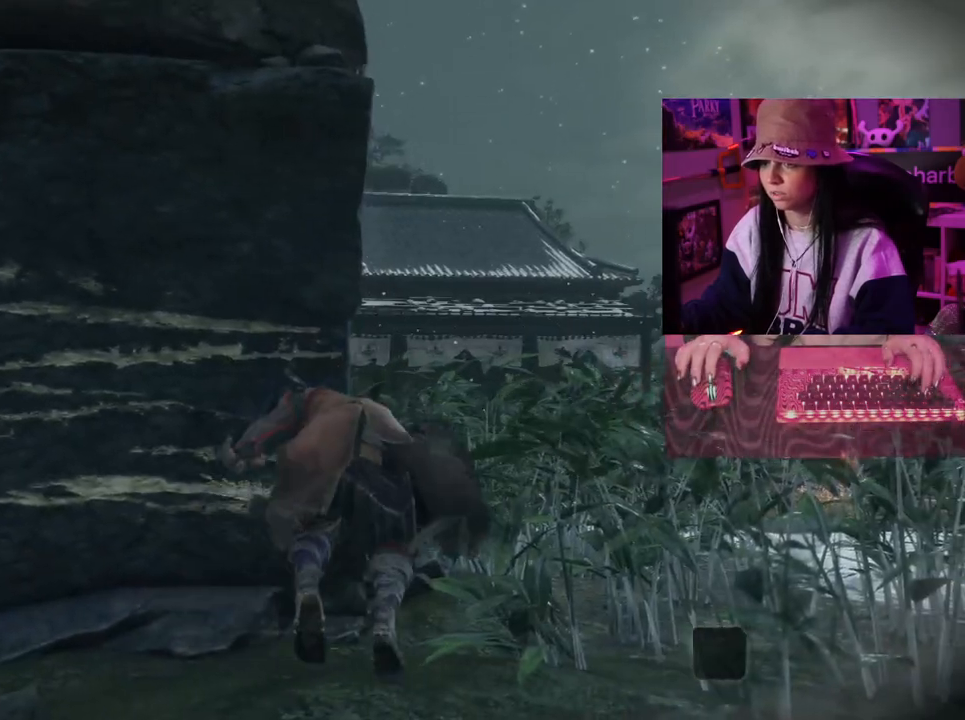
{"keys": ["w"], "mouse": [], "events": []}
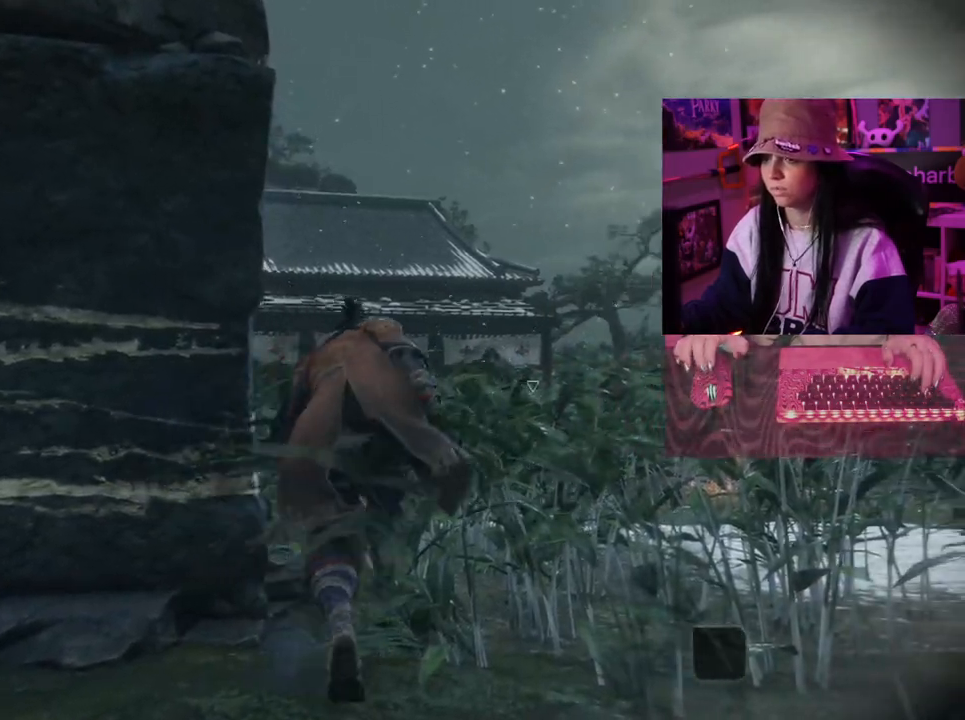
{"keys": ["w"], "mouse": [], "events": []}
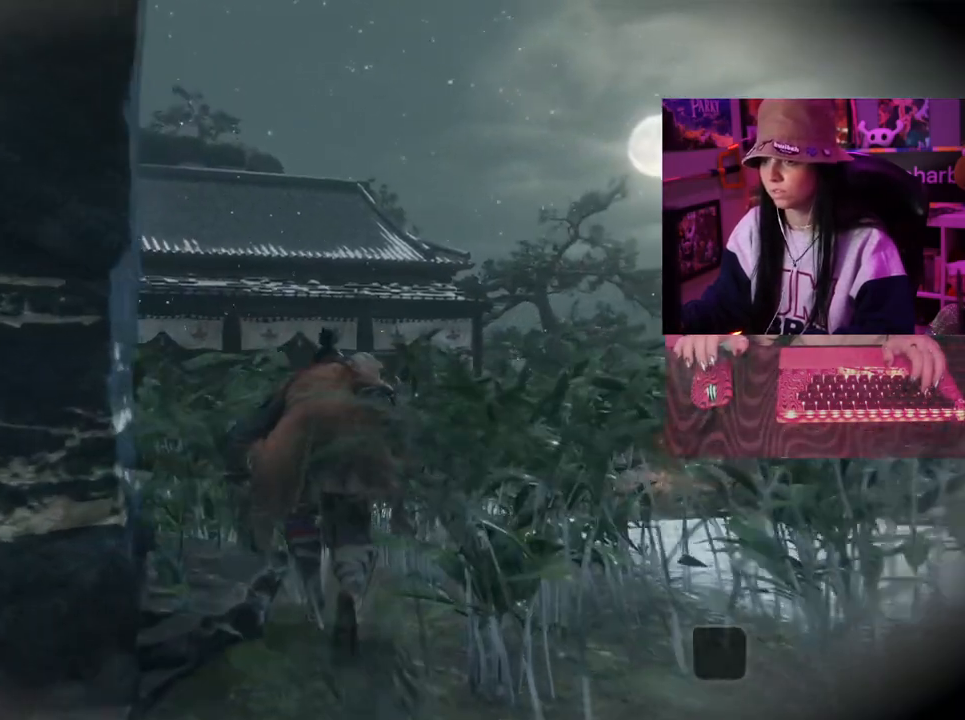
{"keys": ["w"], "mouse": [], "events": []}
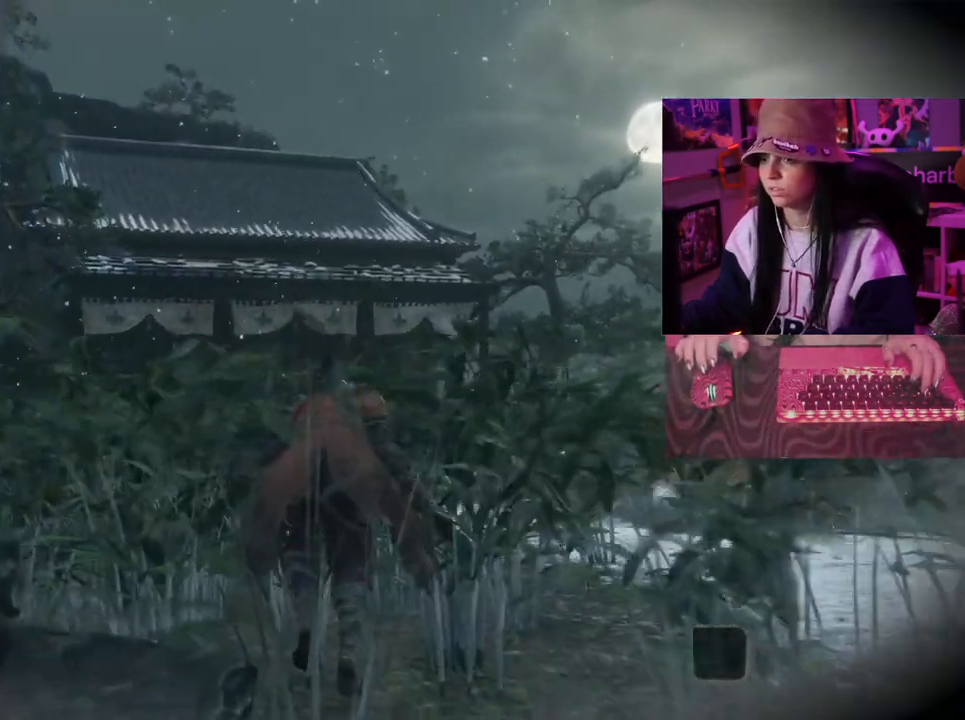
{"keys": ["w"], "mouse": [], "events": []}
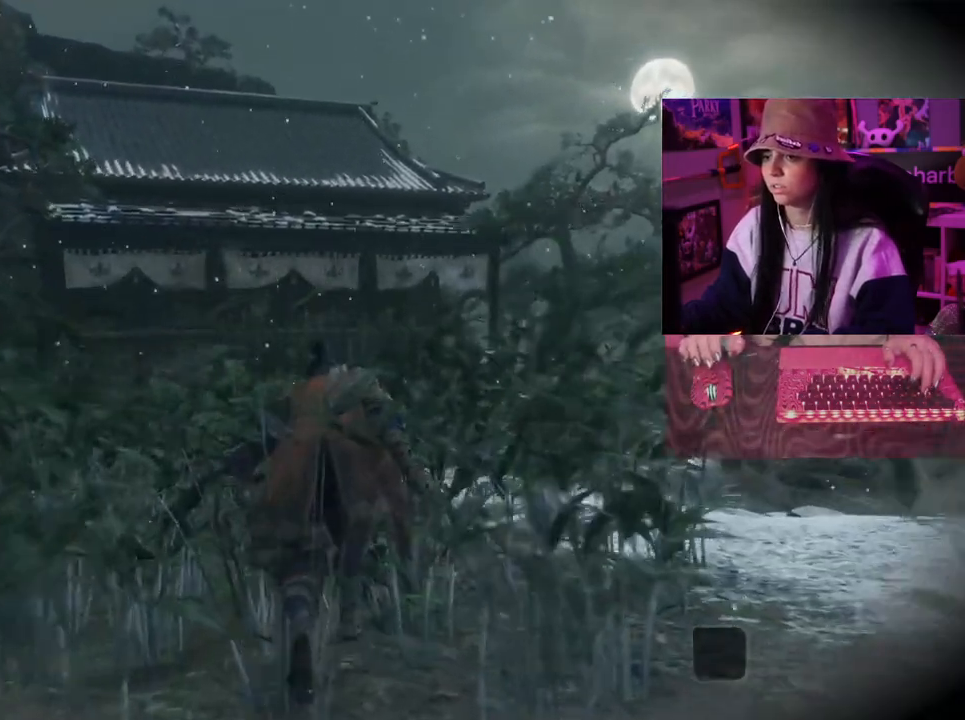
{"keys": ["w"], "mouse": [], "events": []}
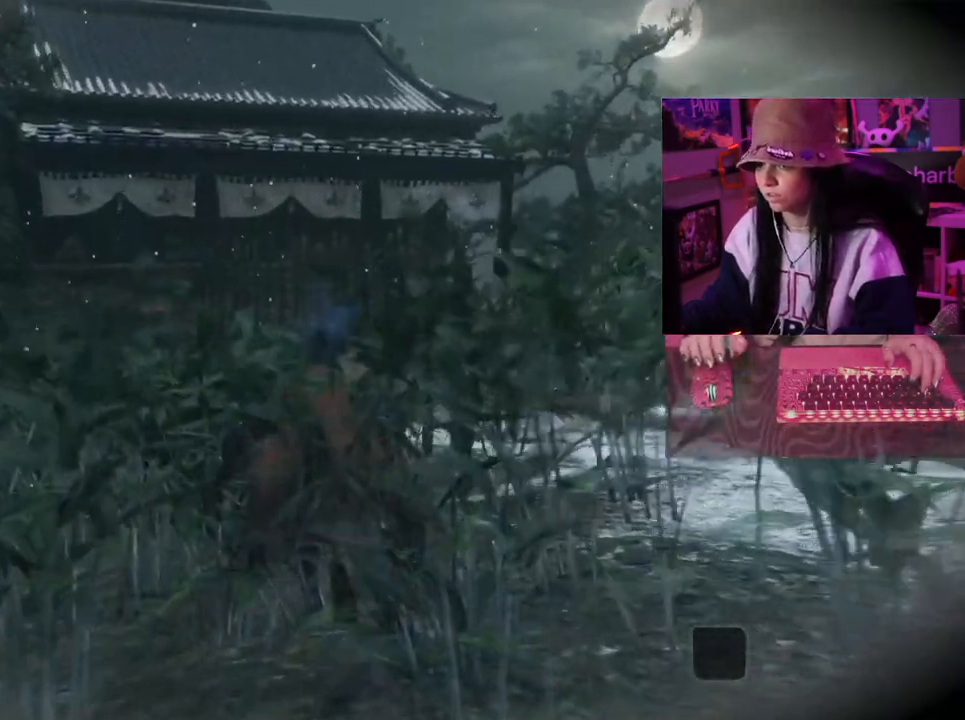
{"keys": ["w"], "mouse": [], "events": []}
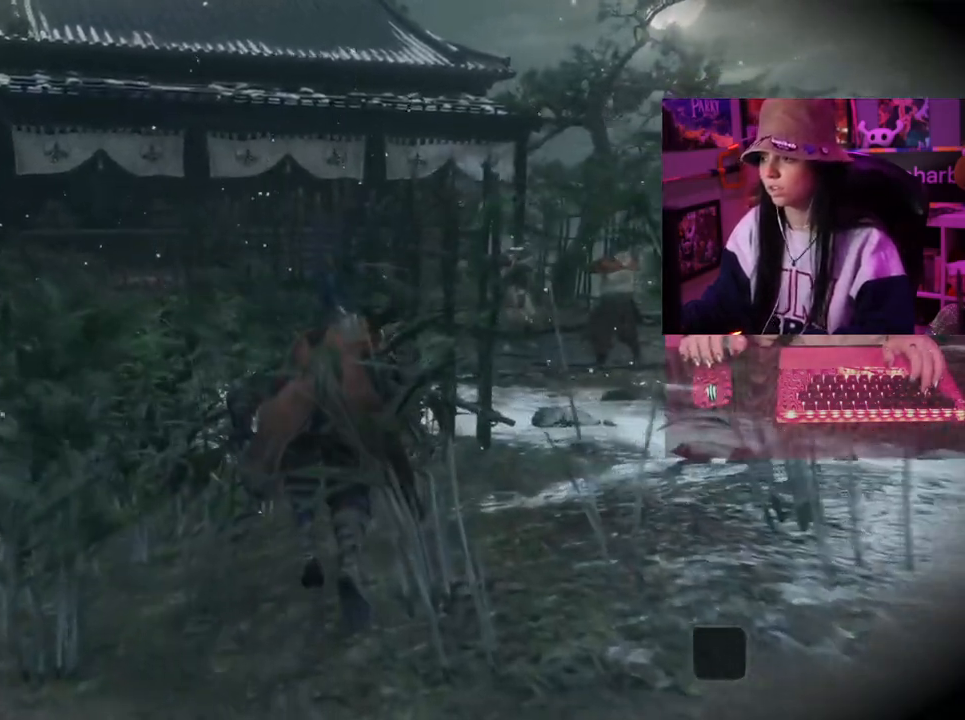
{"keys": ["w"], "mouse": [], "events": []}
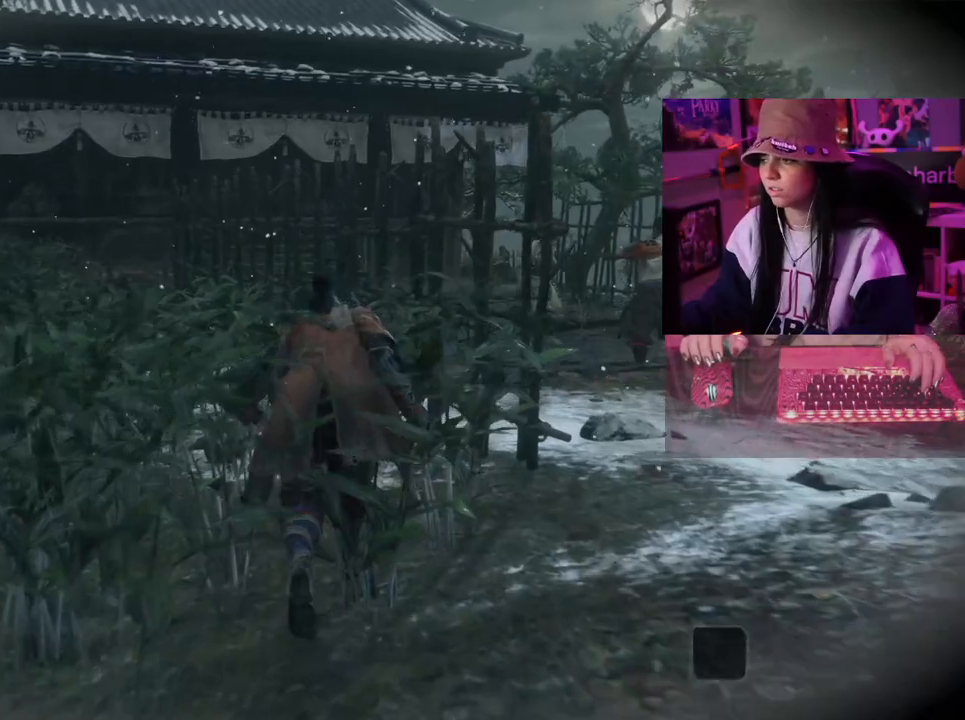
{"keys": ["w"], "mouse": [], "events": []}
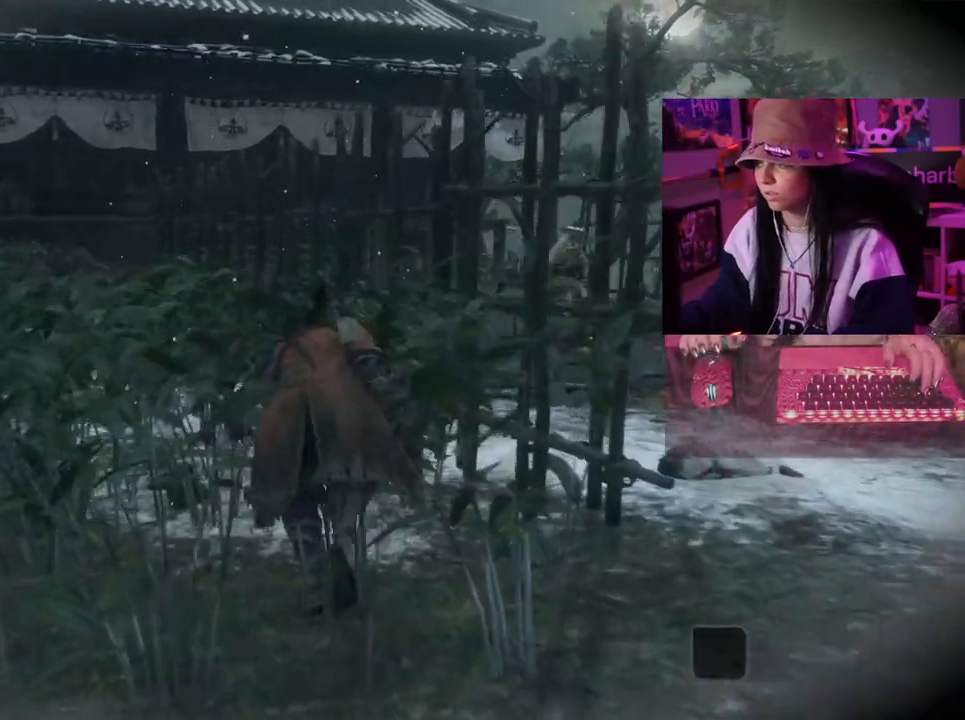
{"keys": ["w"], "mouse": [], "events": []}
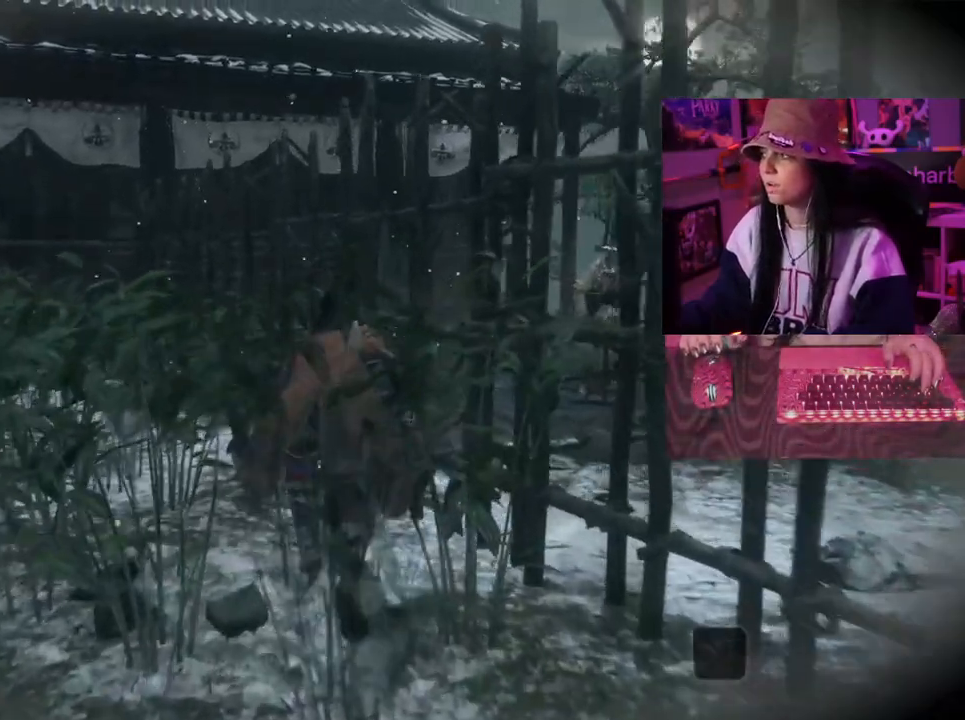
{"keys": ["w"], "mouse": [], "events": []}
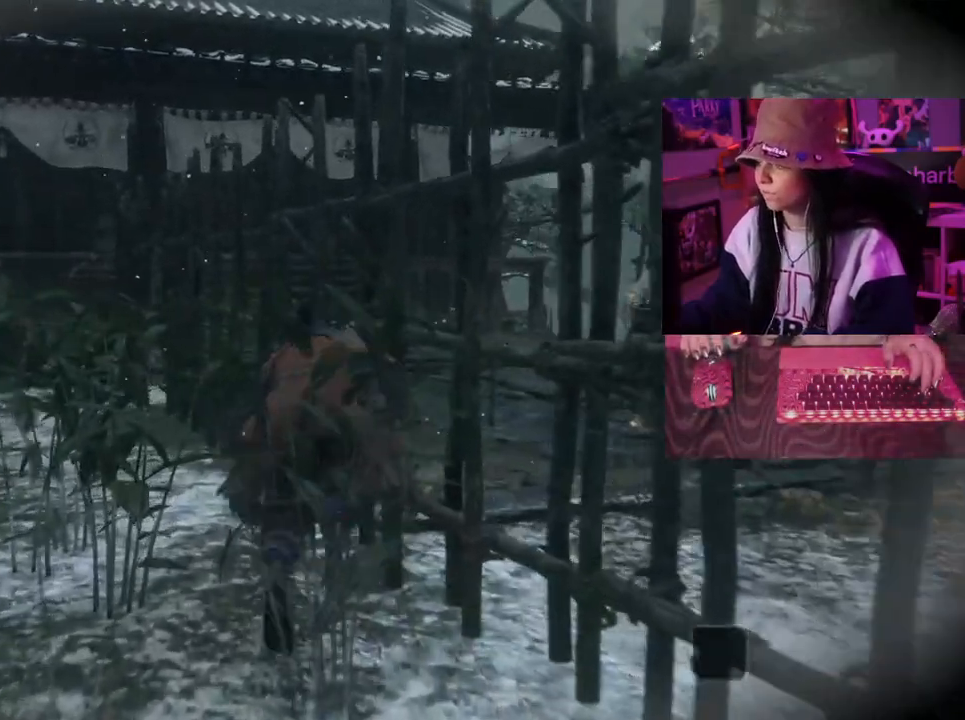
{"keys": ["w"], "mouse": [], "events": []}
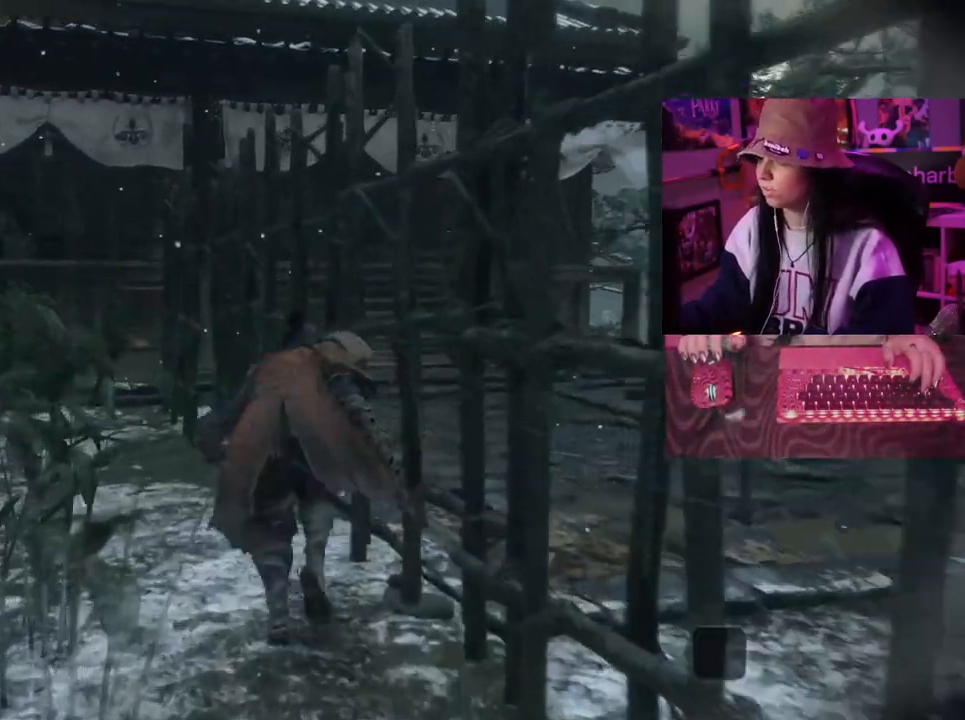
{"keys": ["w"], "mouse": [], "events": []}
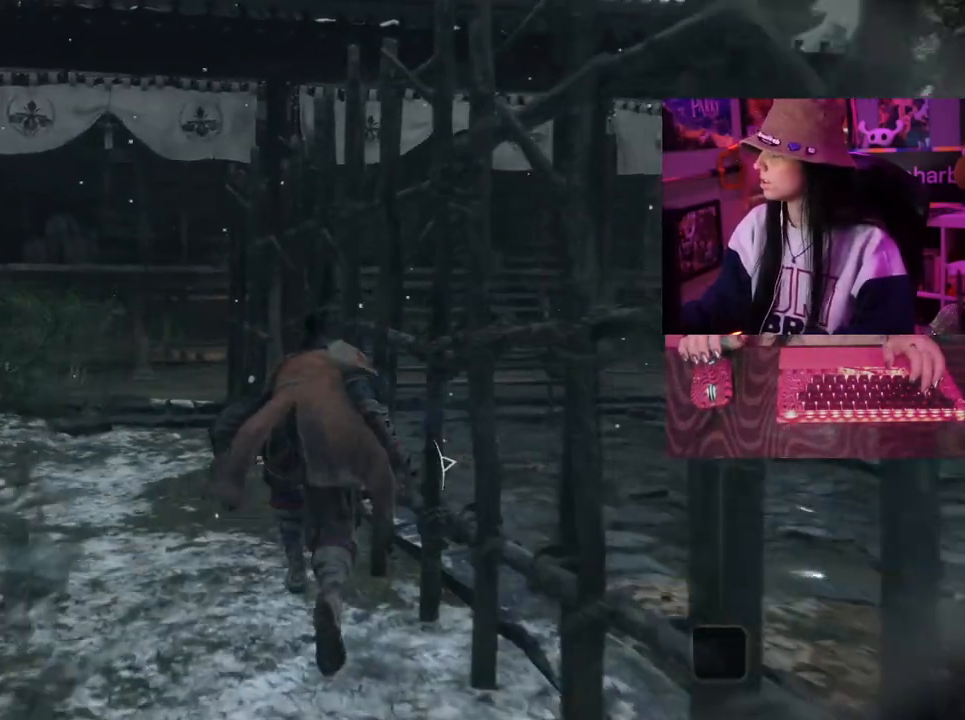
{"keys": ["w"], "mouse": [], "events": []}
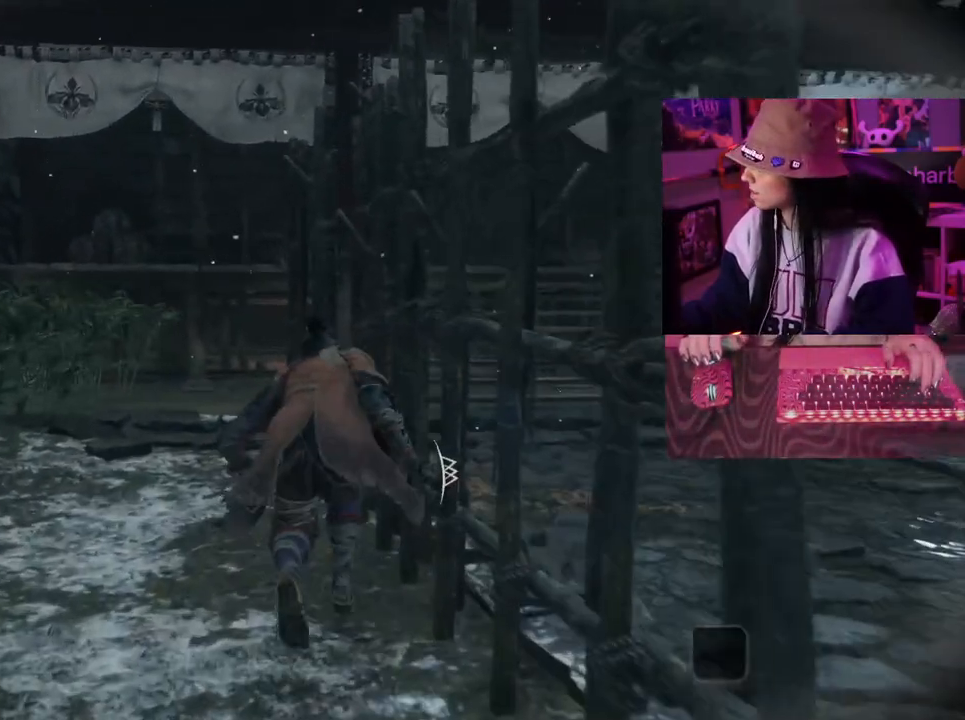
{"keys": ["w"], "mouse": [], "events": []}
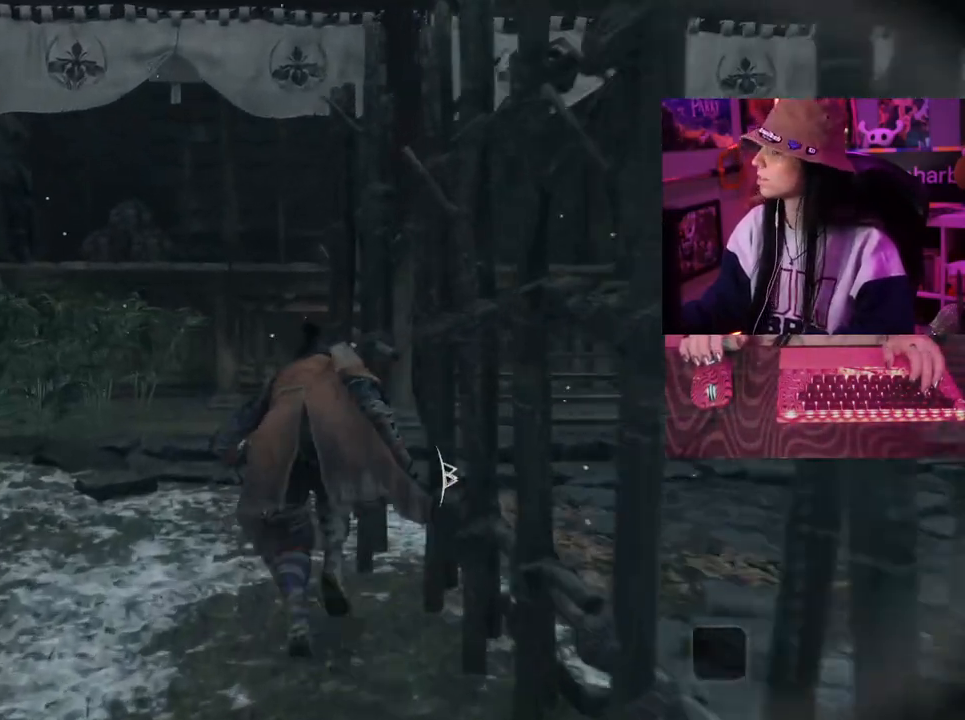
{"keys": ["w"], "mouse": [], "events": []}
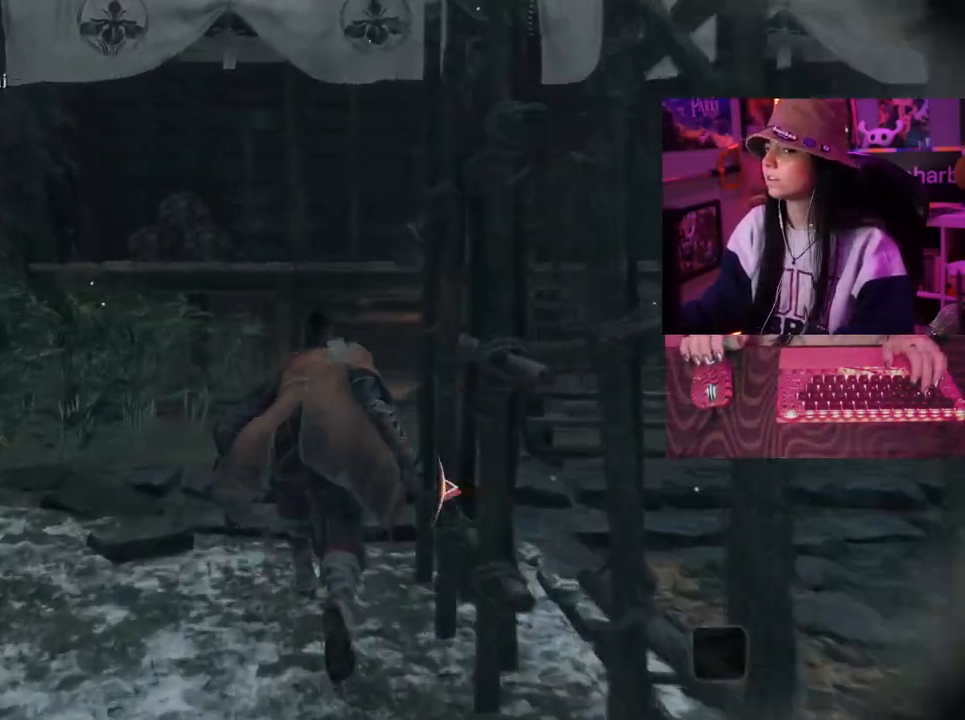
{"keys": ["w"], "mouse": [], "events": []}
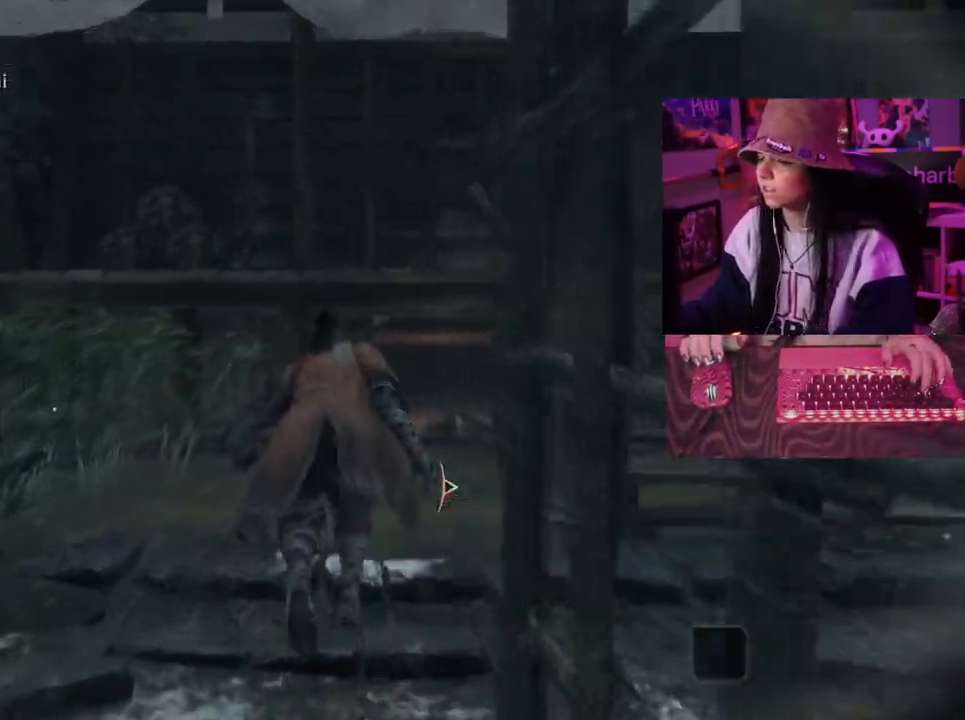
{"keys": ["w"], "mouse": [], "events": []}